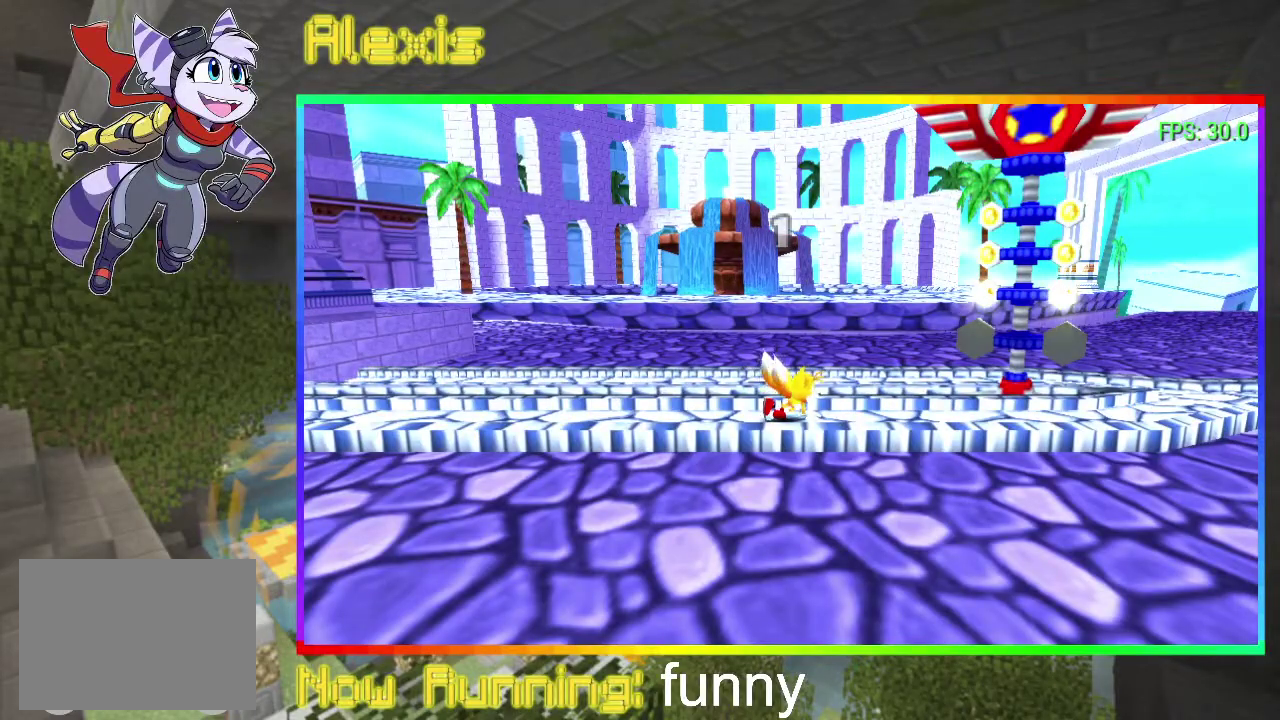
Gameplay with a controller (PlayStation layout); each line is a JSON object with the inputs held at the frame after it. "events" lists button and stick changes between this image and that frame as [ms after this image, input, new state], when the widget could be followed in between. Not read: CROSS L3 R3 left_stick right_stick.
{"buttons": ["DPAD_DOWN"], "events": [[300, "DPAD_DOWN", "down"]]}
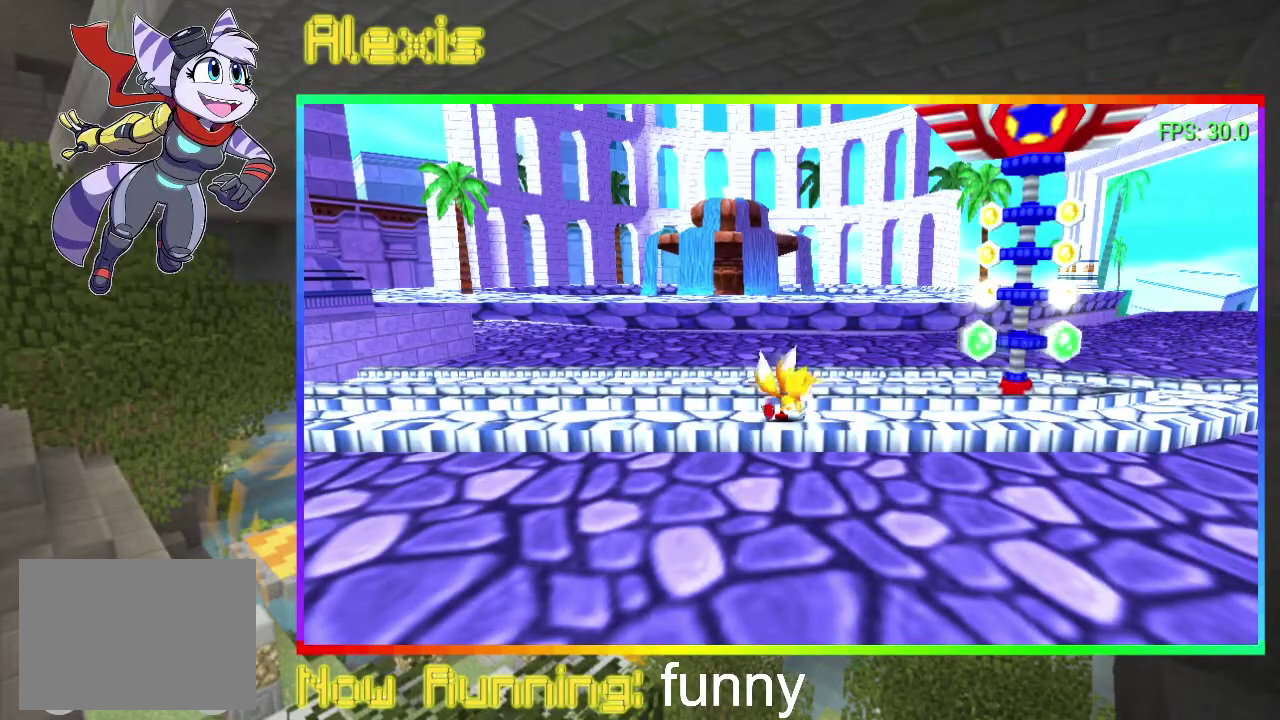
{"buttons": [], "events": [[467, "DPAD_DOWN", "up"]]}
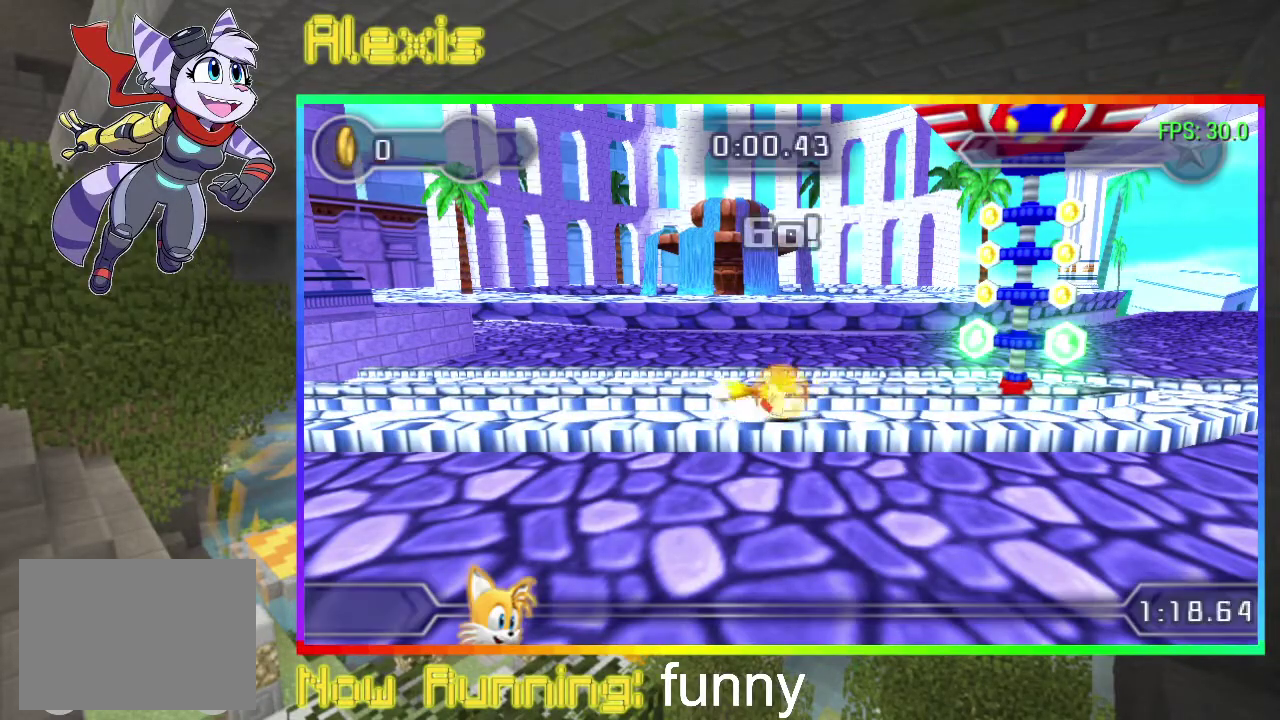
{"buttons": ["DPAD_RIGHT"], "events": [[33, "DPAD_RIGHT", "down"]]}
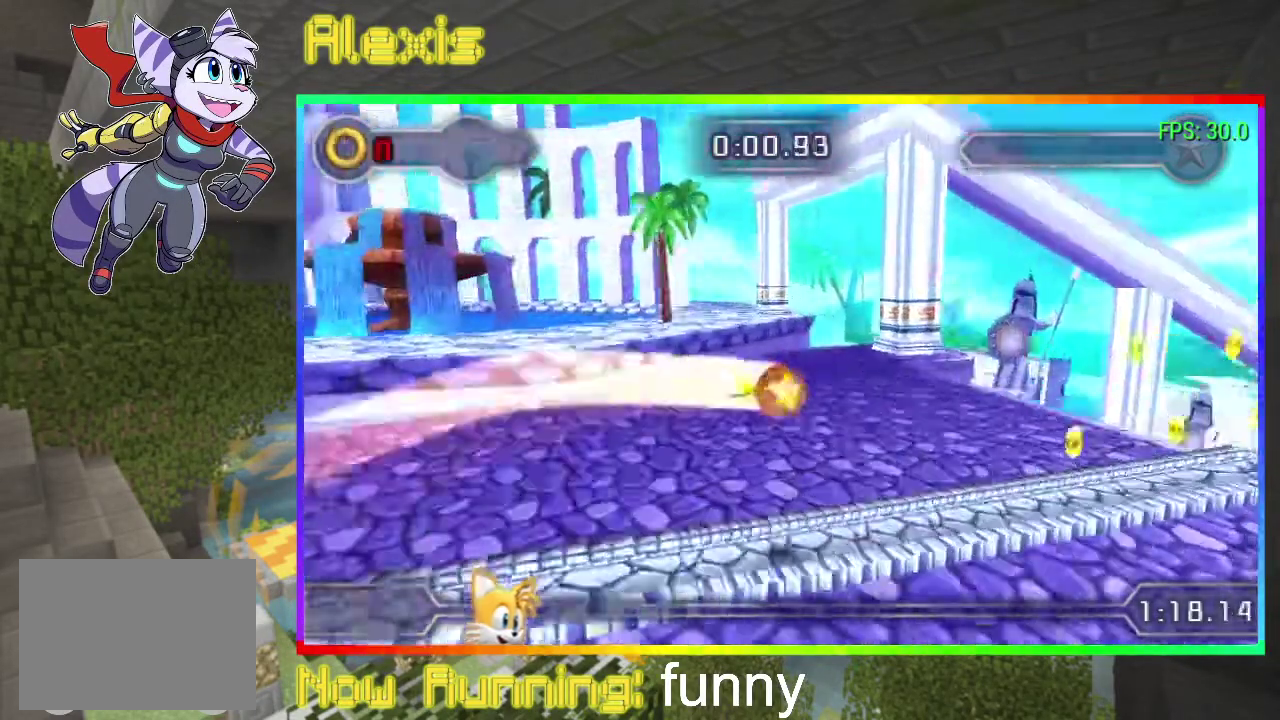
{"buttons": ["DPAD_RIGHT"], "events": []}
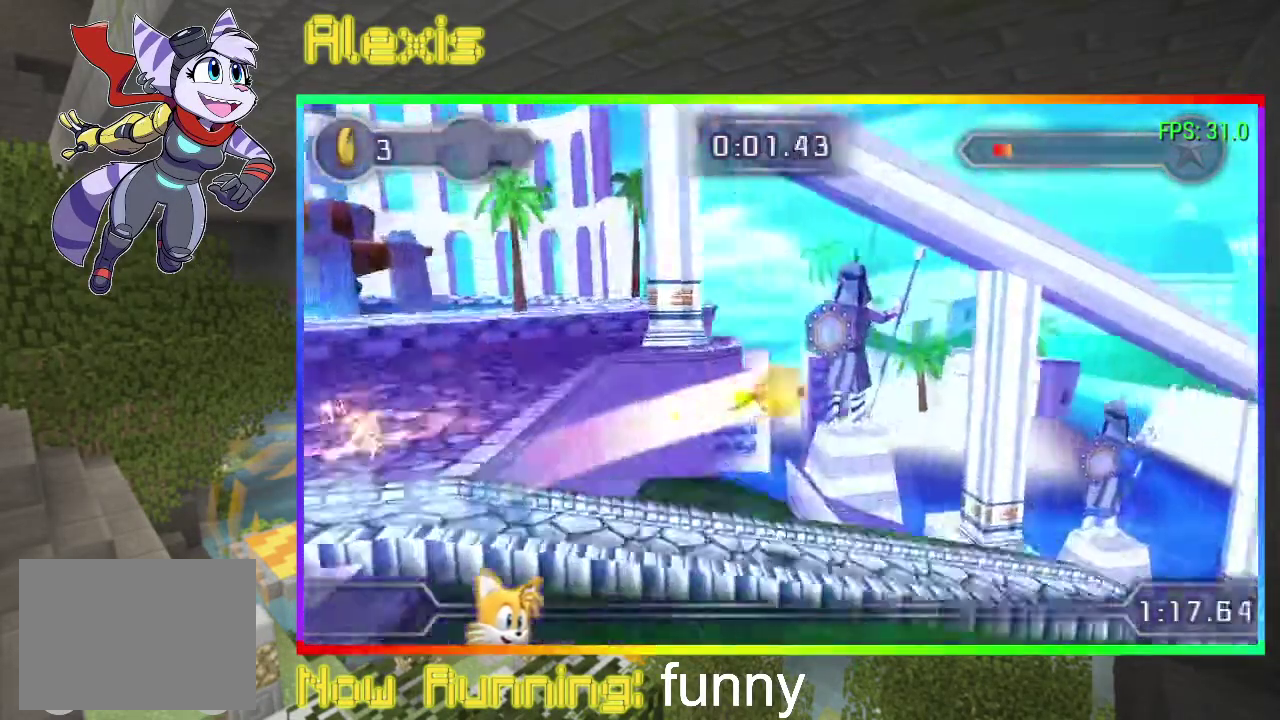
{"buttons": ["DPAD_RIGHT"], "events": []}
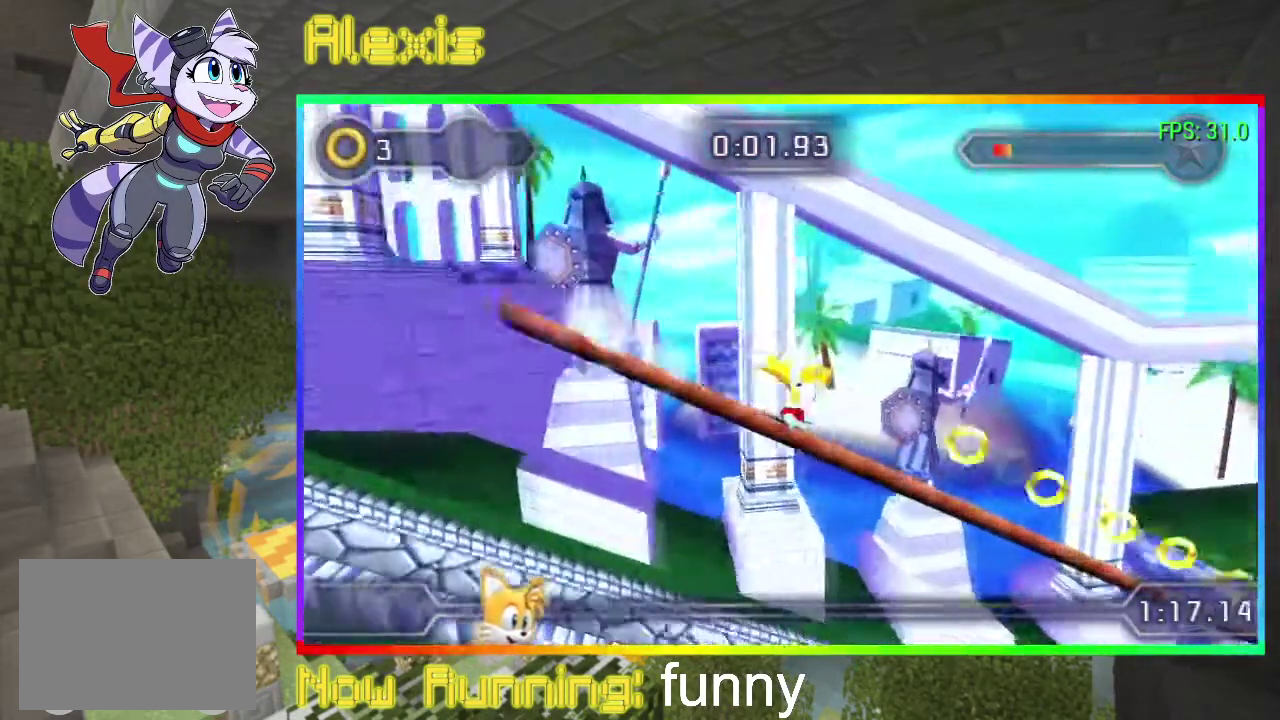
{"buttons": ["DPAD_RIGHT"], "events": []}
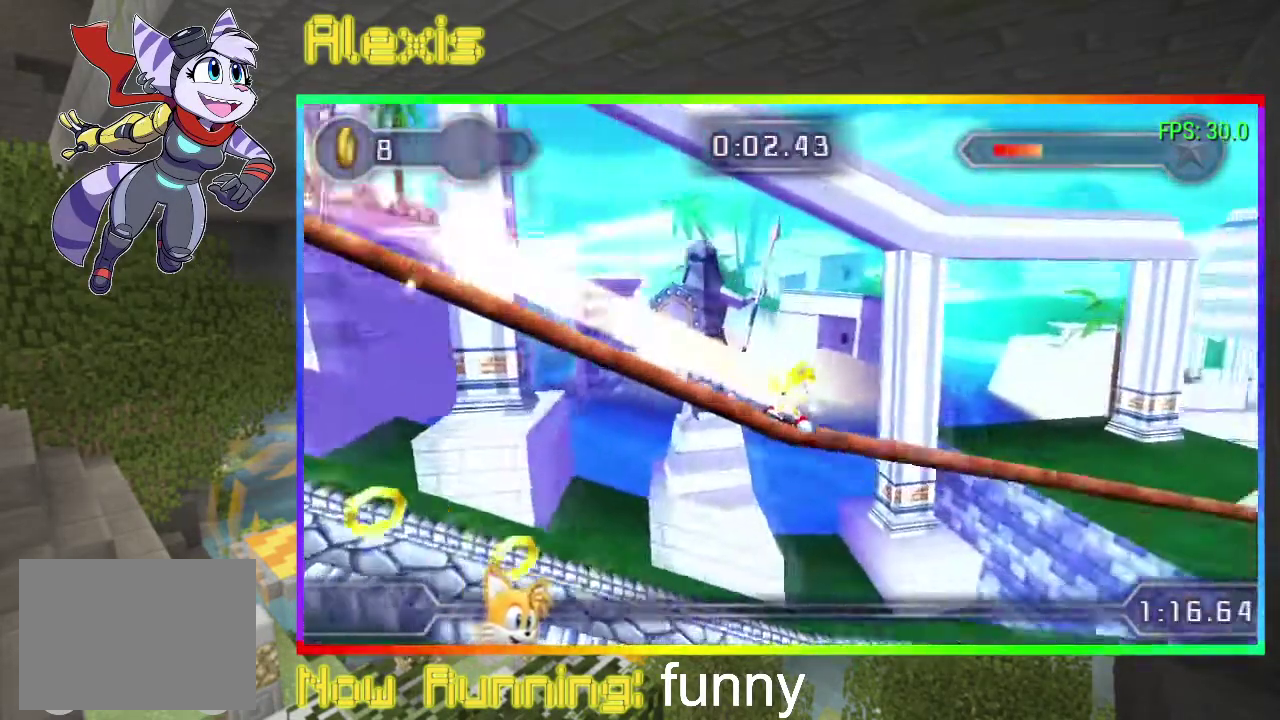
{"buttons": ["DPAD_RIGHT"], "events": []}
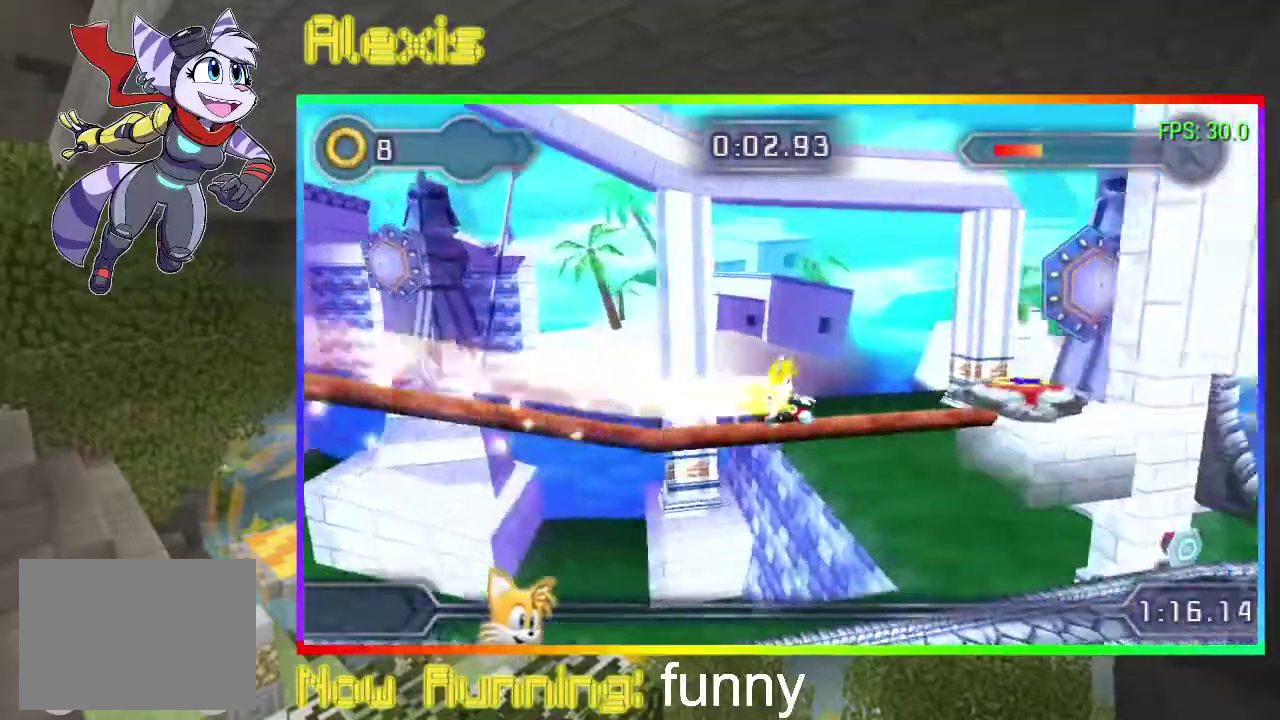
{"buttons": ["CIRCLE", "DPAD_RIGHT"], "events": [[167, "CIRCLE", "down"], [233, "CIRCLE", "up"], [333, "CIRCLE", "down"]]}
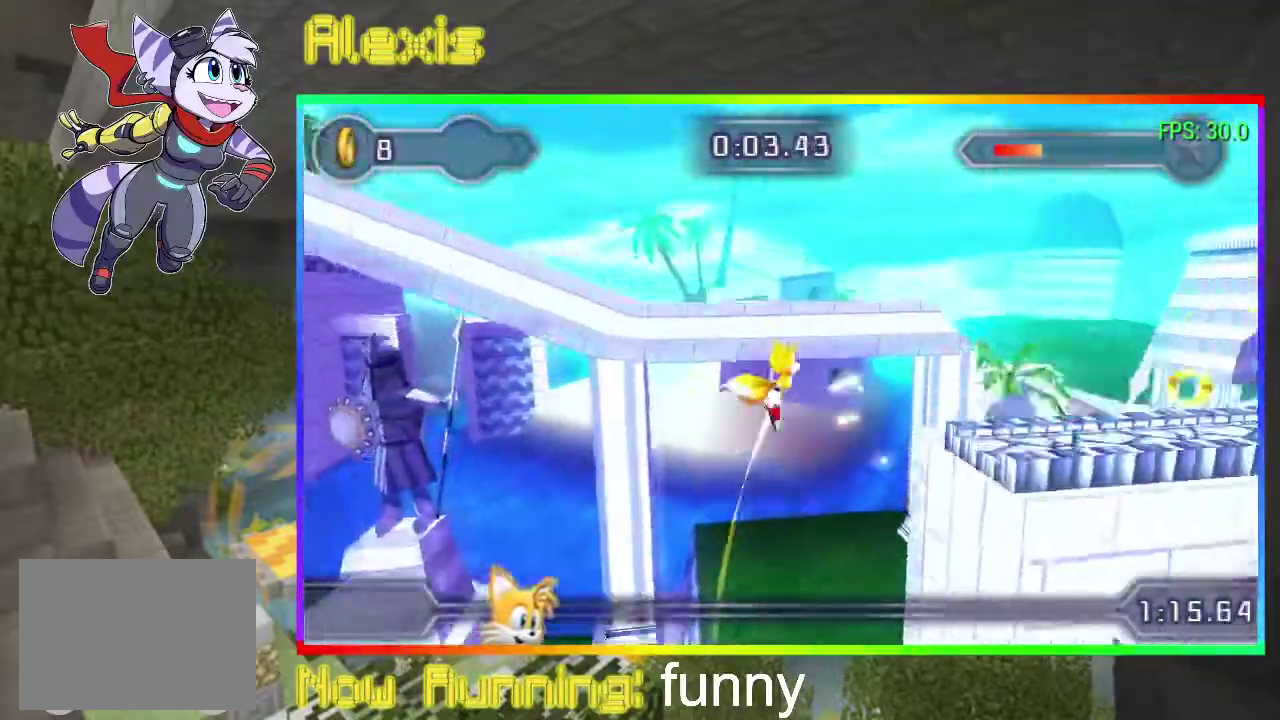
{"buttons": ["DPAD_RIGHT"], "events": [[33, "CIRCLE", "up"], [133, "CIRCLE", "down"], [267, "CIRCLE", "up"], [333, "CIRCLE", "down"], [433, "CIRCLE", "up"]]}
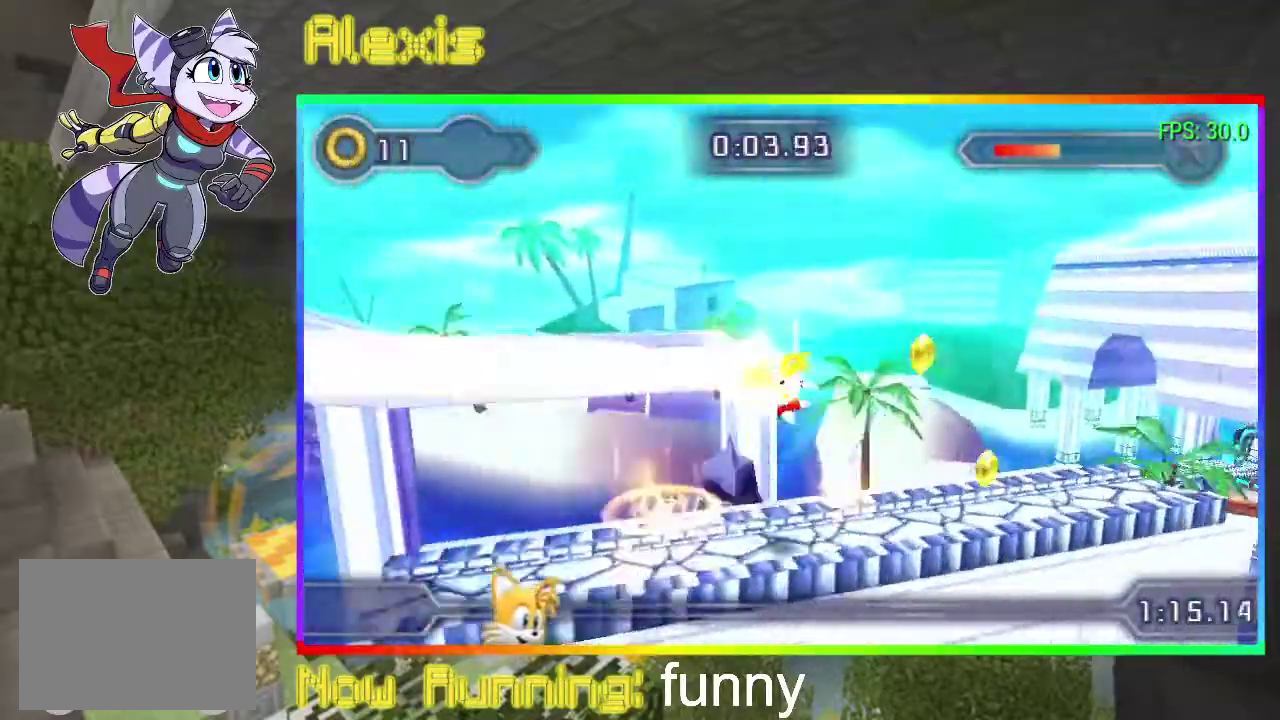
{"buttons": ["DPAD_RIGHT"], "events": []}
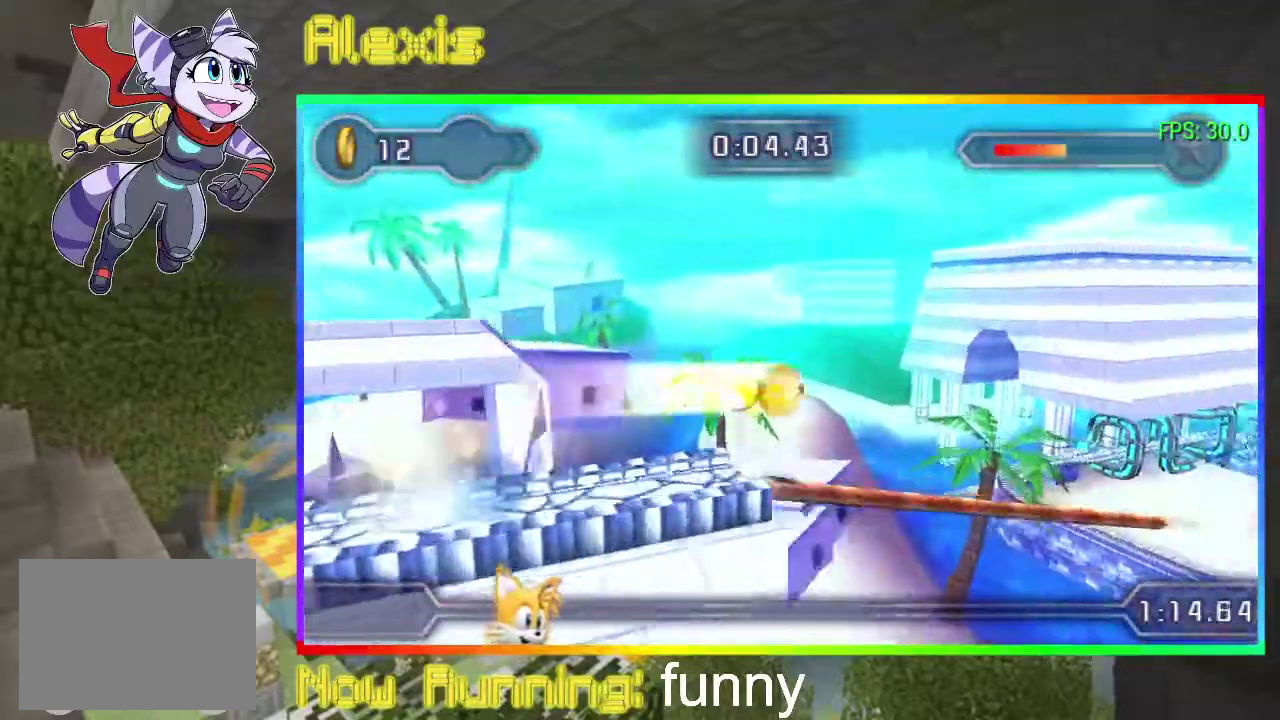
{"buttons": ["DPAD_RIGHT"], "events": []}
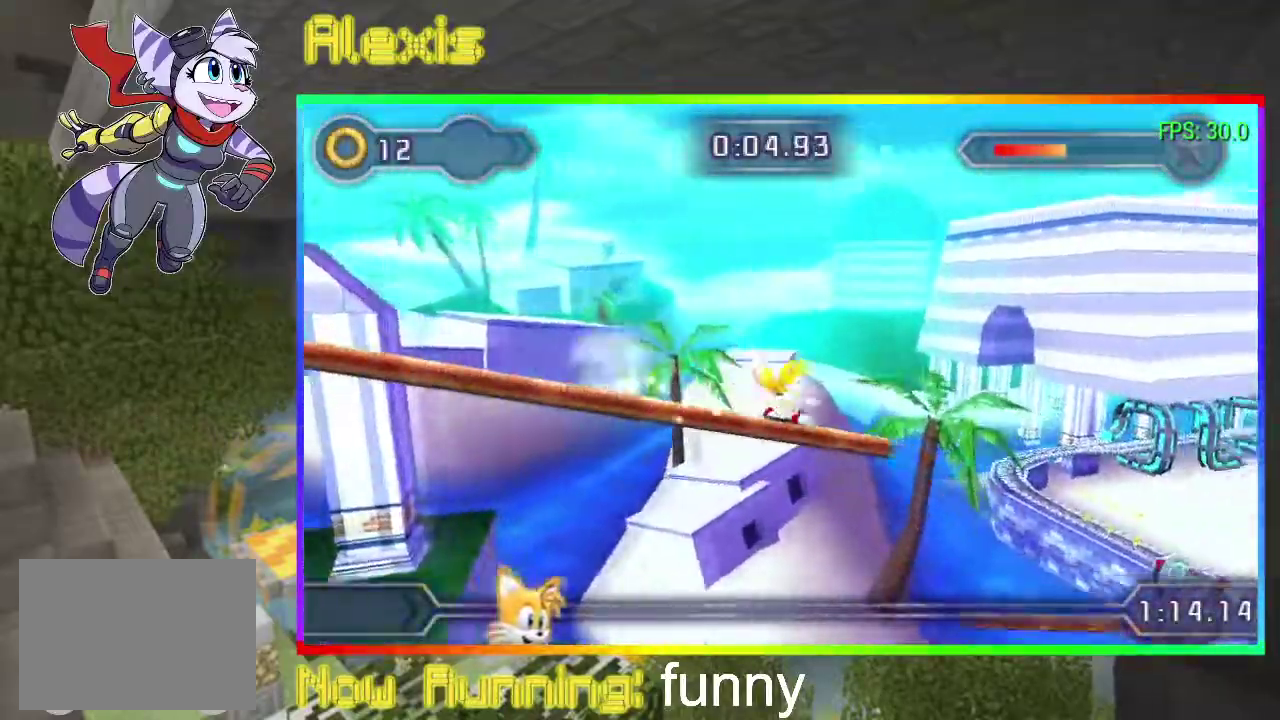
{"buttons": ["CIRCLE", "DPAD_RIGHT"], "events": [[433, "CIRCLE", "down"]]}
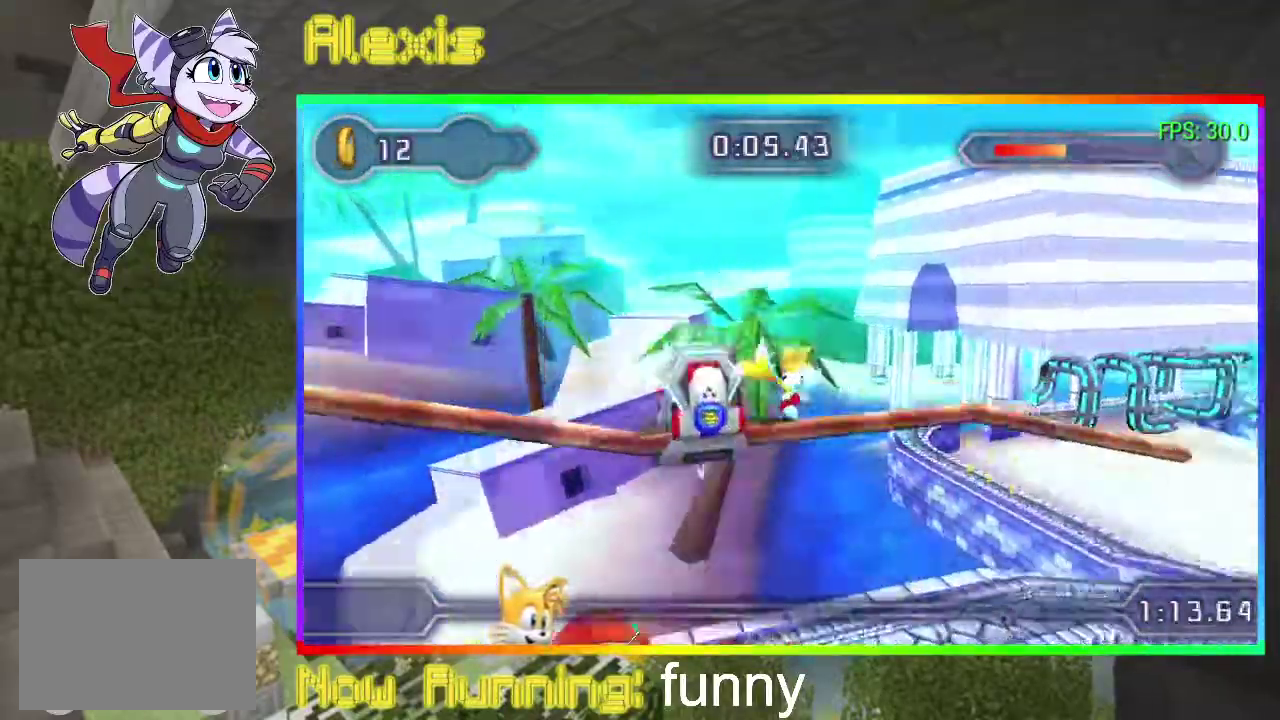
{"buttons": ["DPAD_RIGHT"], "events": [[33, "CIRCLE", "up"]]}
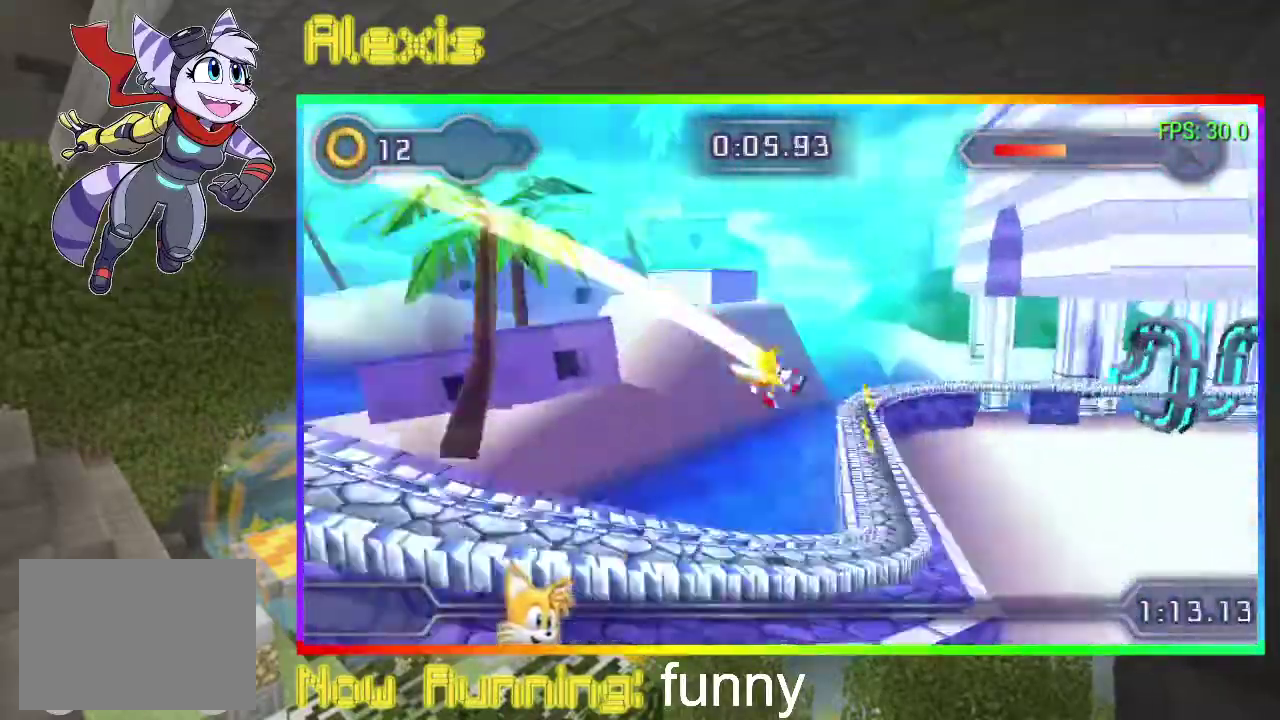
{"buttons": ["DPAD_RIGHT"], "events": []}
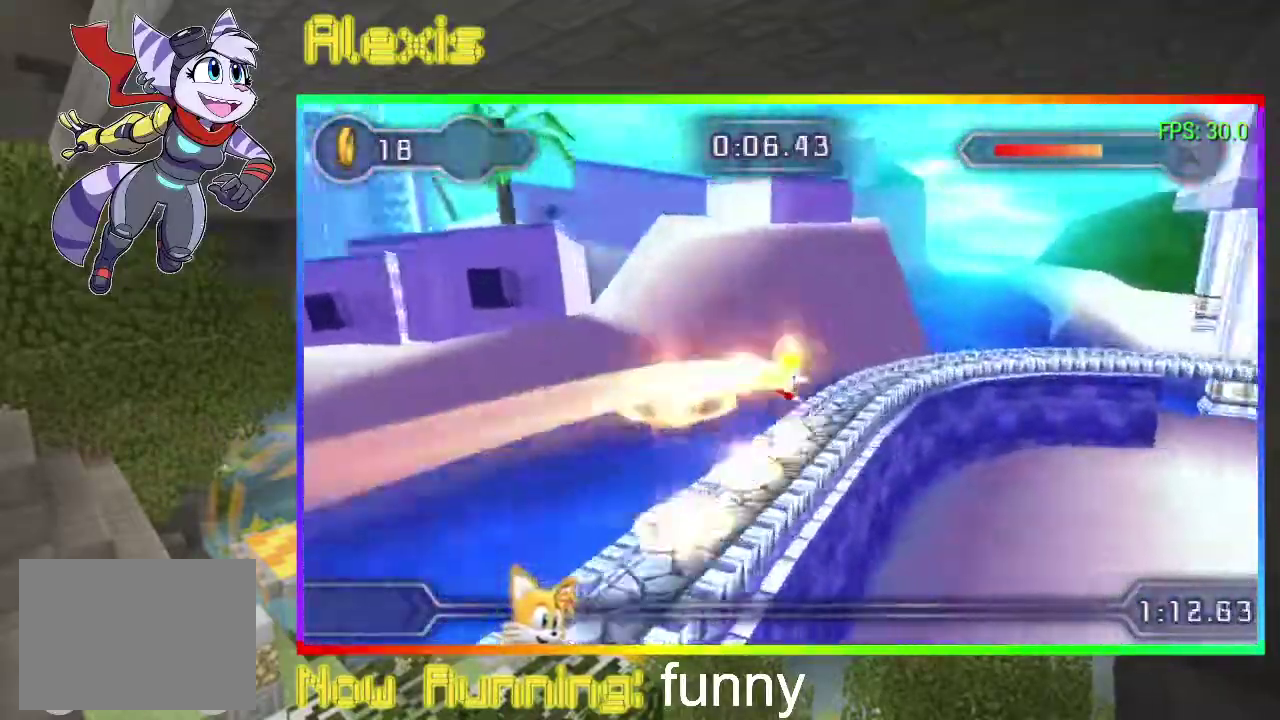
{"buttons": ["DPAD_RIGHT"], "events": []}
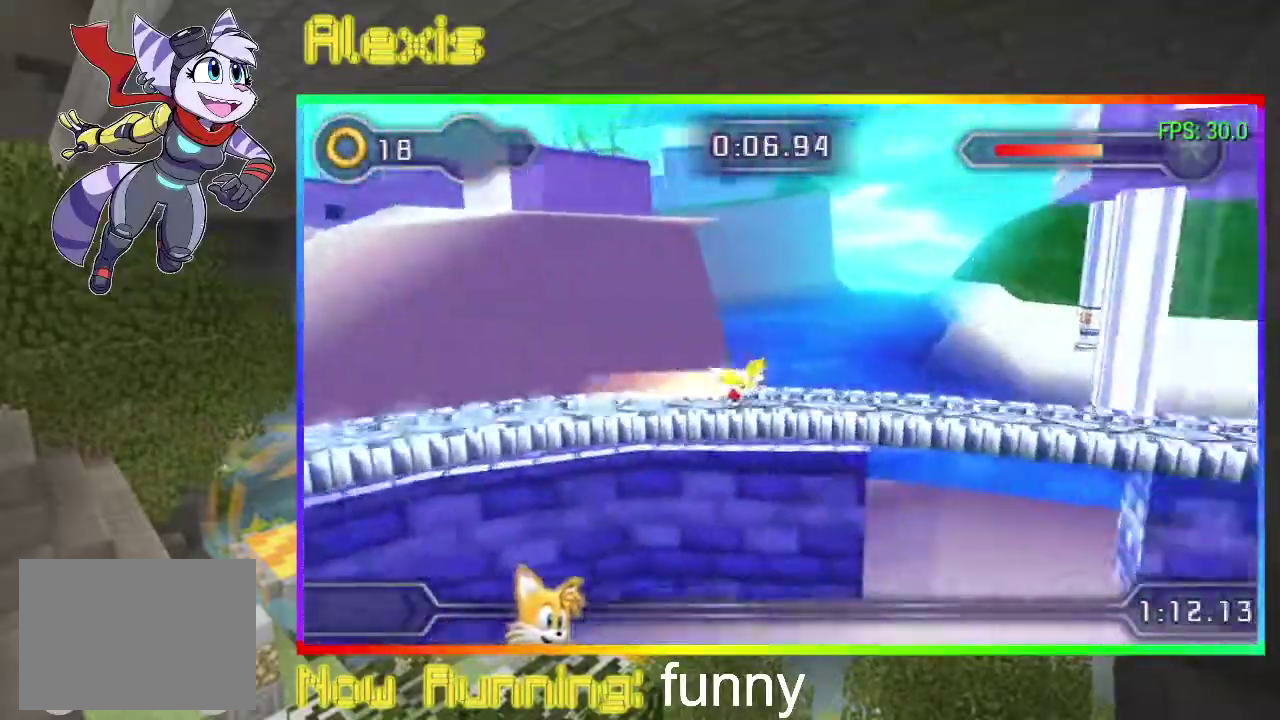
{"buttons": ["DPAD_RIGHT"], "events": []}
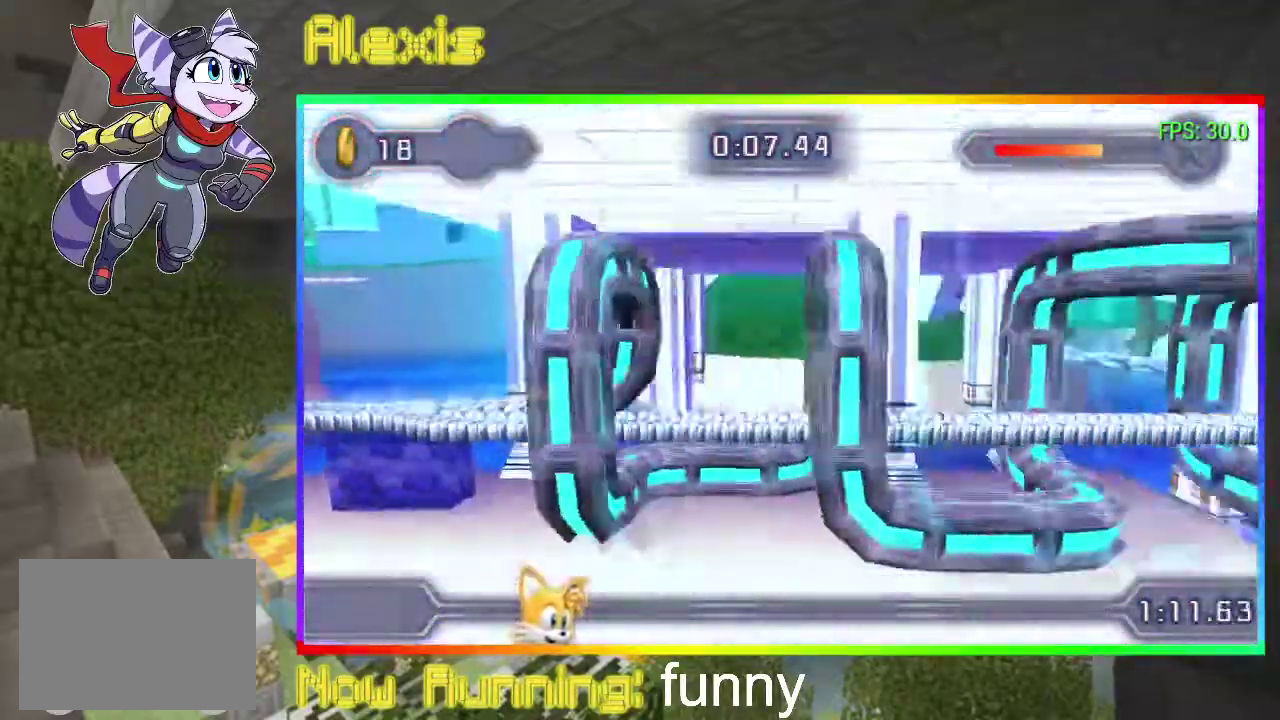
{"buttons": [], "events": [[267, "DPAD_RIGHT", "up"]]}
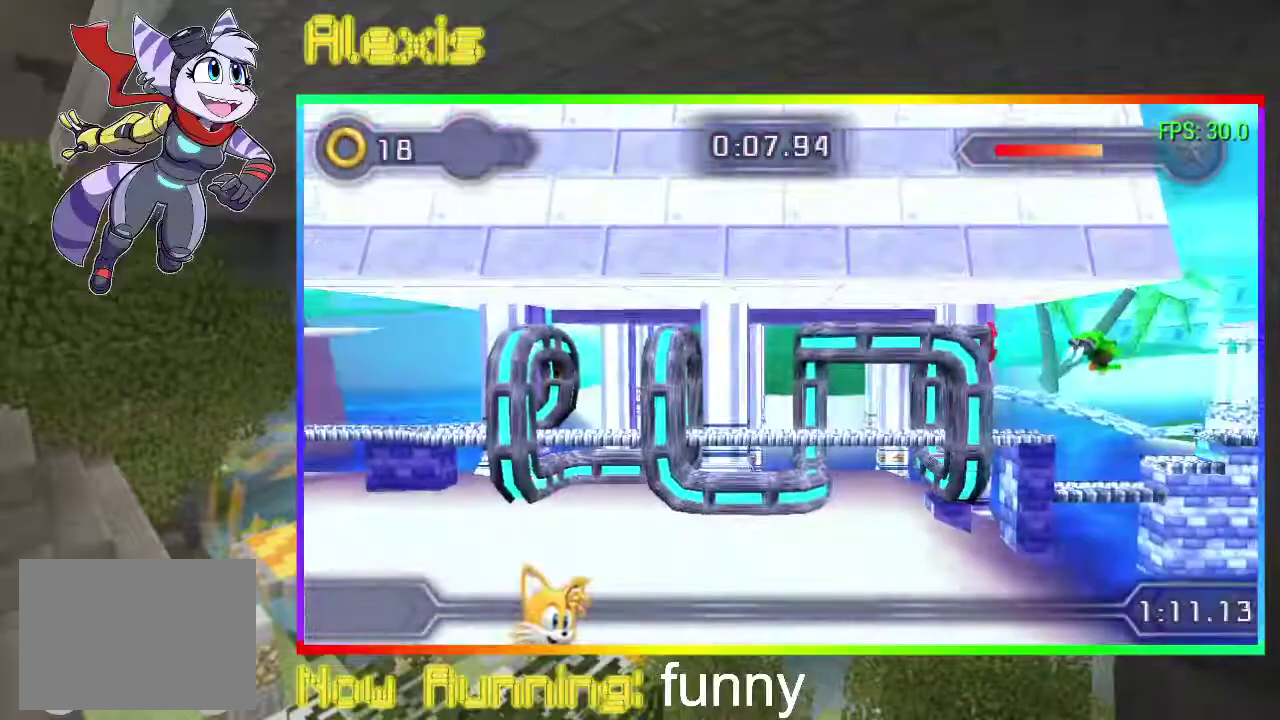
{"buttons": [], "events": []}
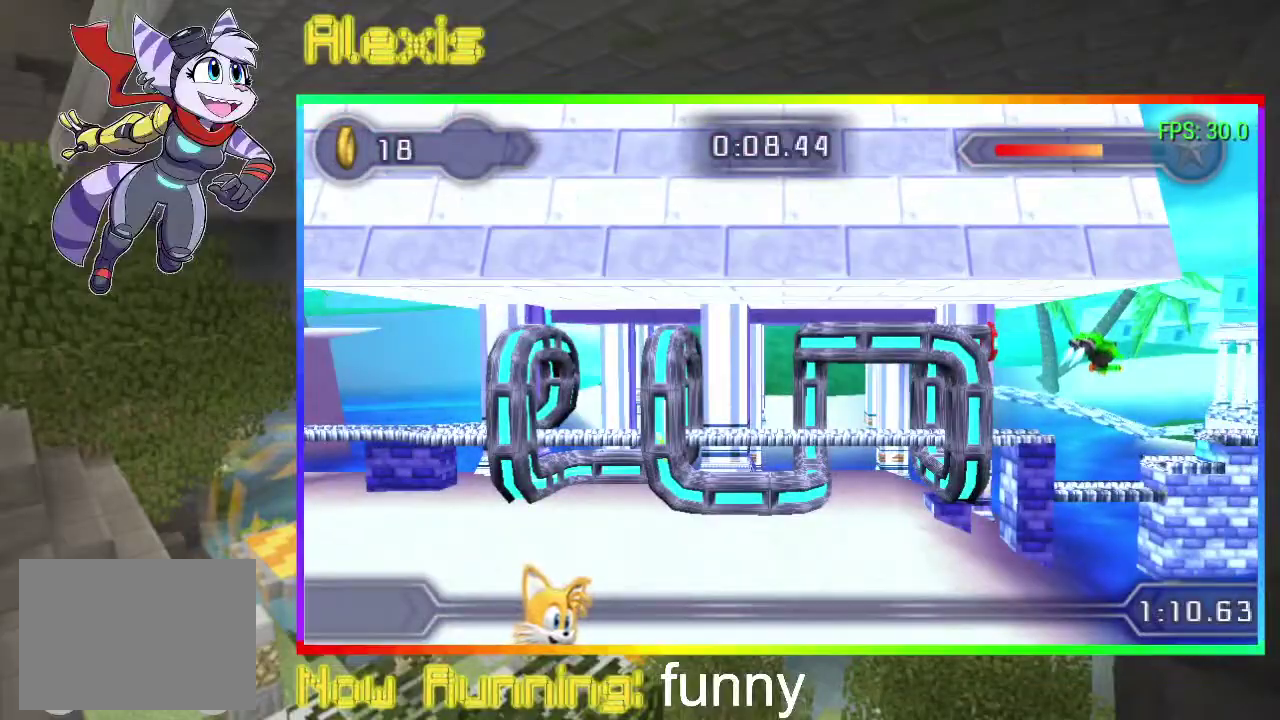
{"buttons": [], "events": []}
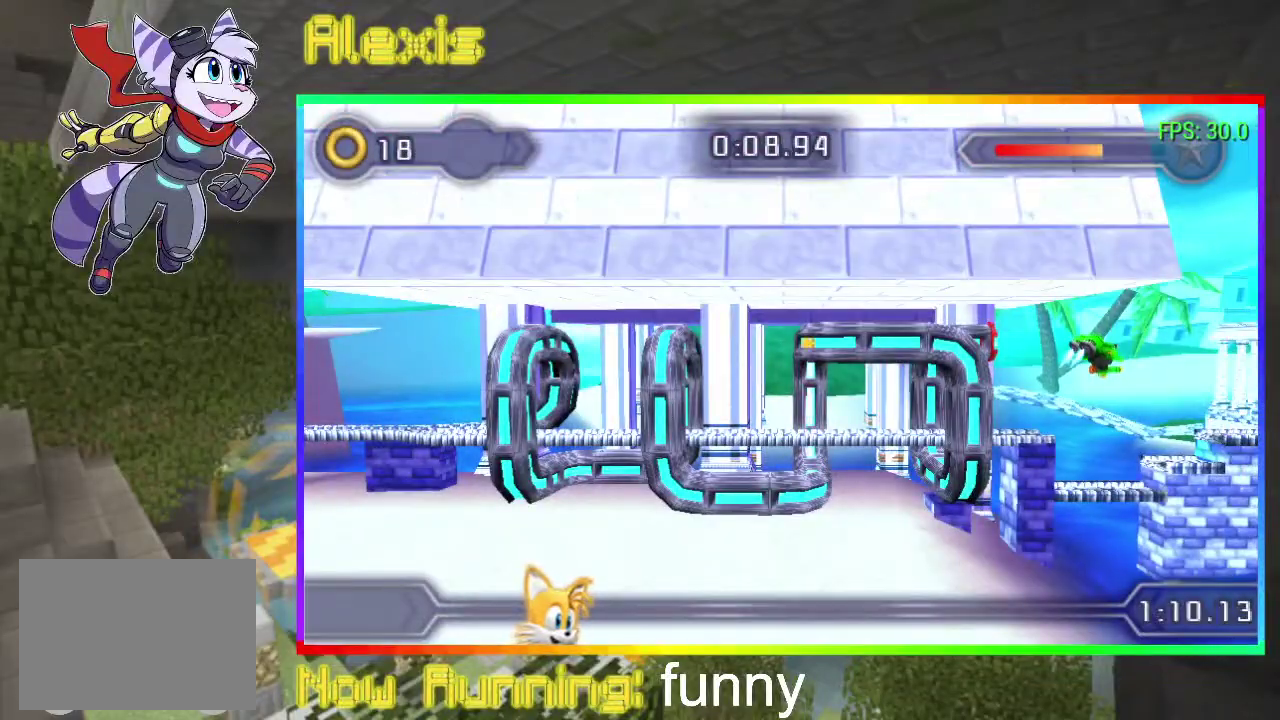
{"buttons": ["DPAD_RIGHT"], "events": [[500, "DPAD_RIGHT", "down"]]}
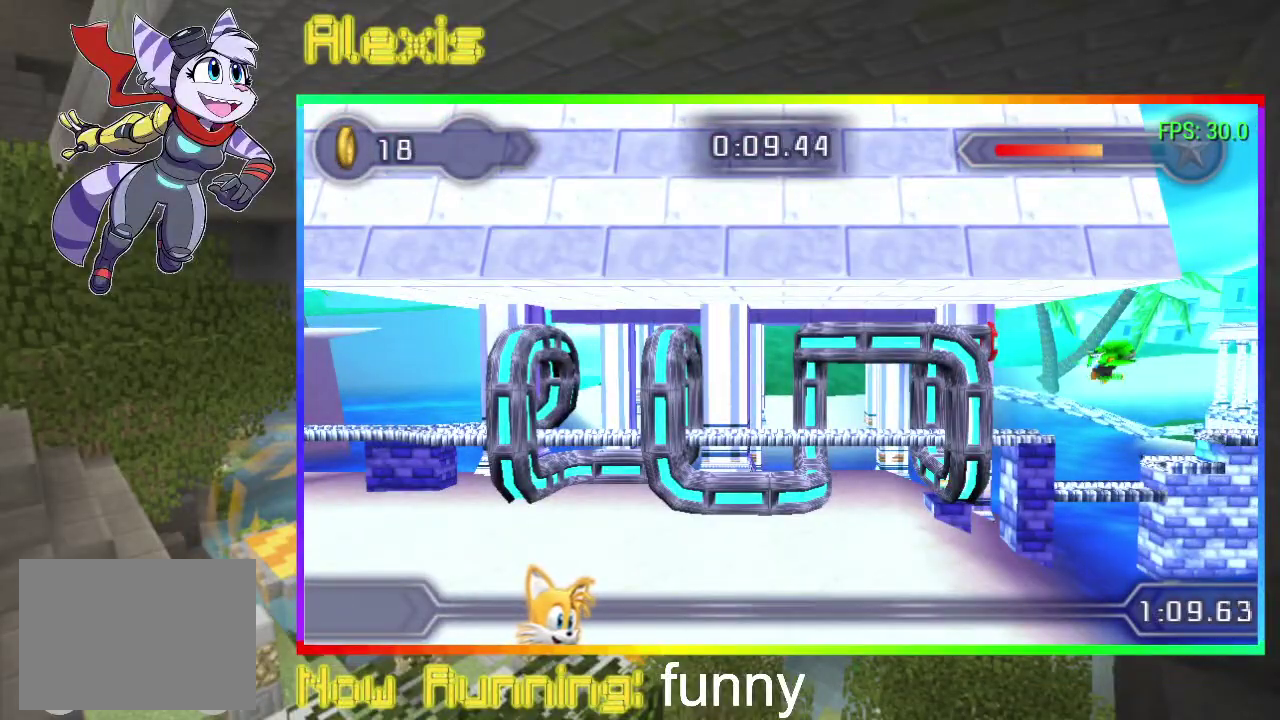
{"buttons": ["DPAD_RIGHT"], "events": []}
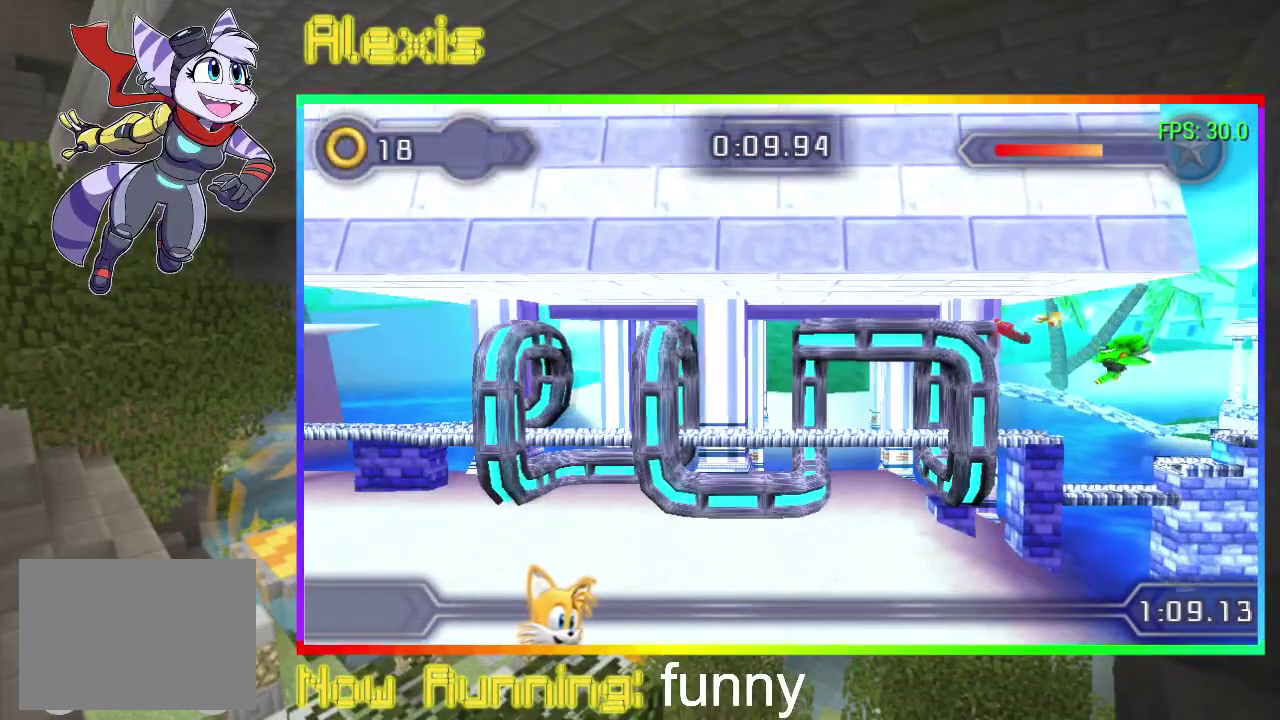
{"buttons": ["DPAD_RIGHT"], "events": []}
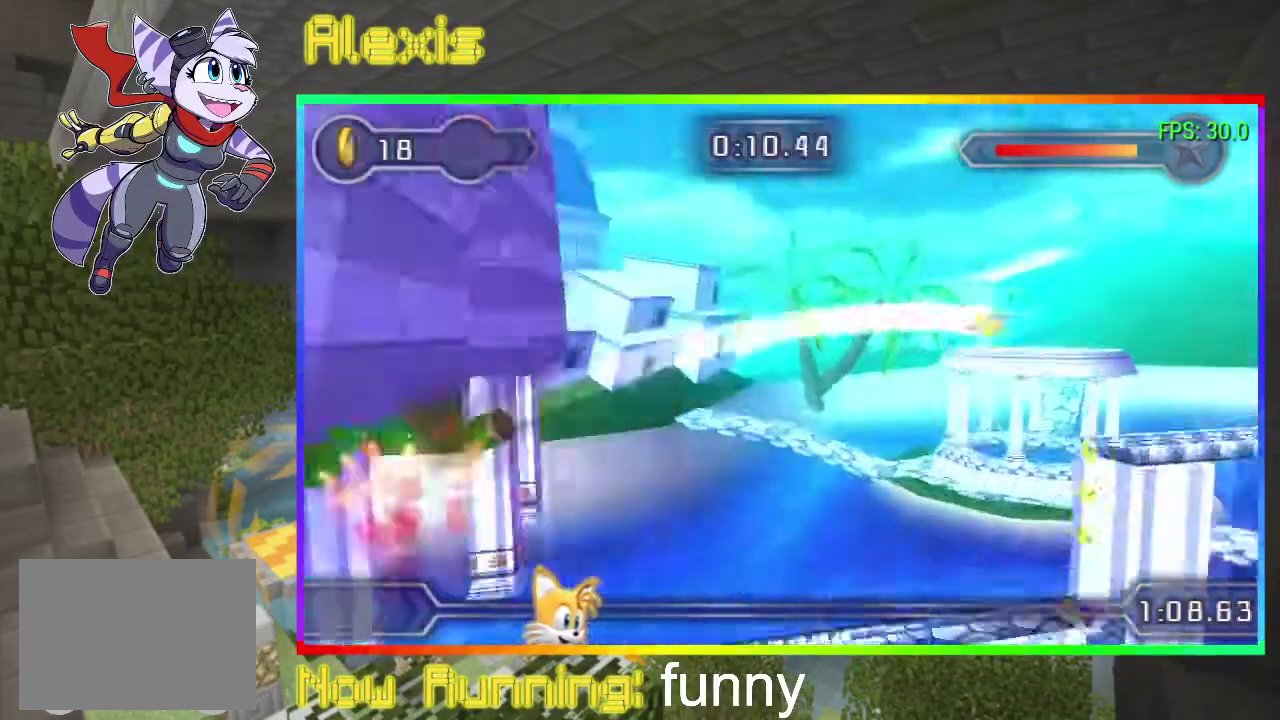
{"buttons": ["DPAD_RIGHT"], "events": []}